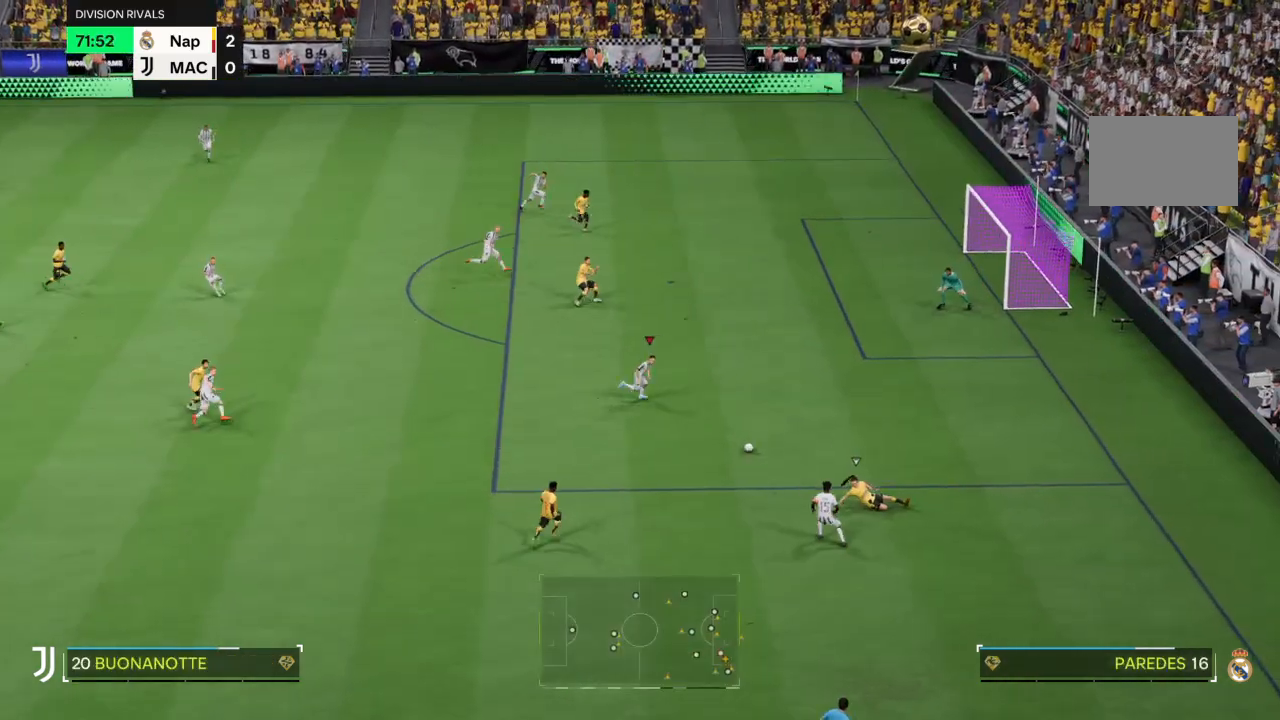
Gameplay with a controller (PlayStation layout); each line is a JSON object with the inputs held at the frame after it. "events" lists button and stick changes between this image and that frame as [ms after this image, input, new state], when the widget could be followed in between. Not read: L3 R3.
{"buttons": [], "left_stick": "up", "right_stick": "down", "events": [[133, "left_stick", "up-right"], [333, "left_stick", "up"], [500, "right_stick", "down"]]}
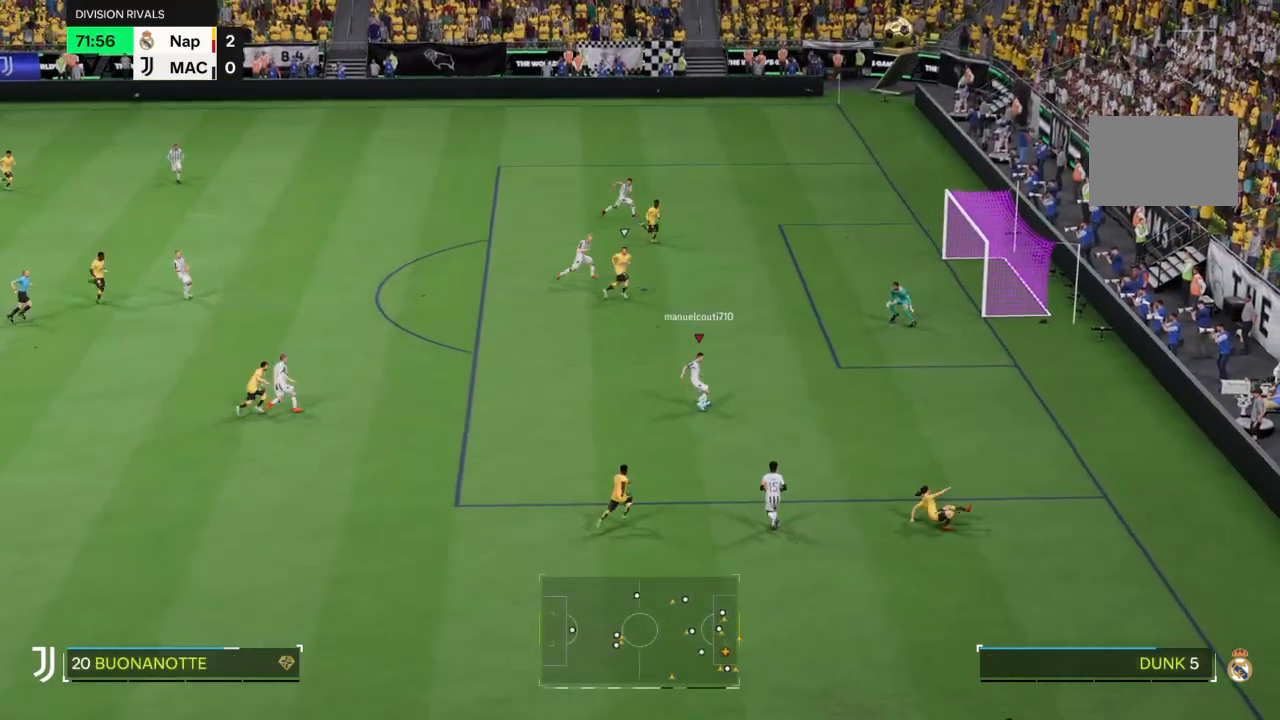
{"buttons": [], "left_stick": "up-left", "right_stick": "center", "events": [[100, "left_stick", "up-left"], [100, "right_stick", "center"]]}
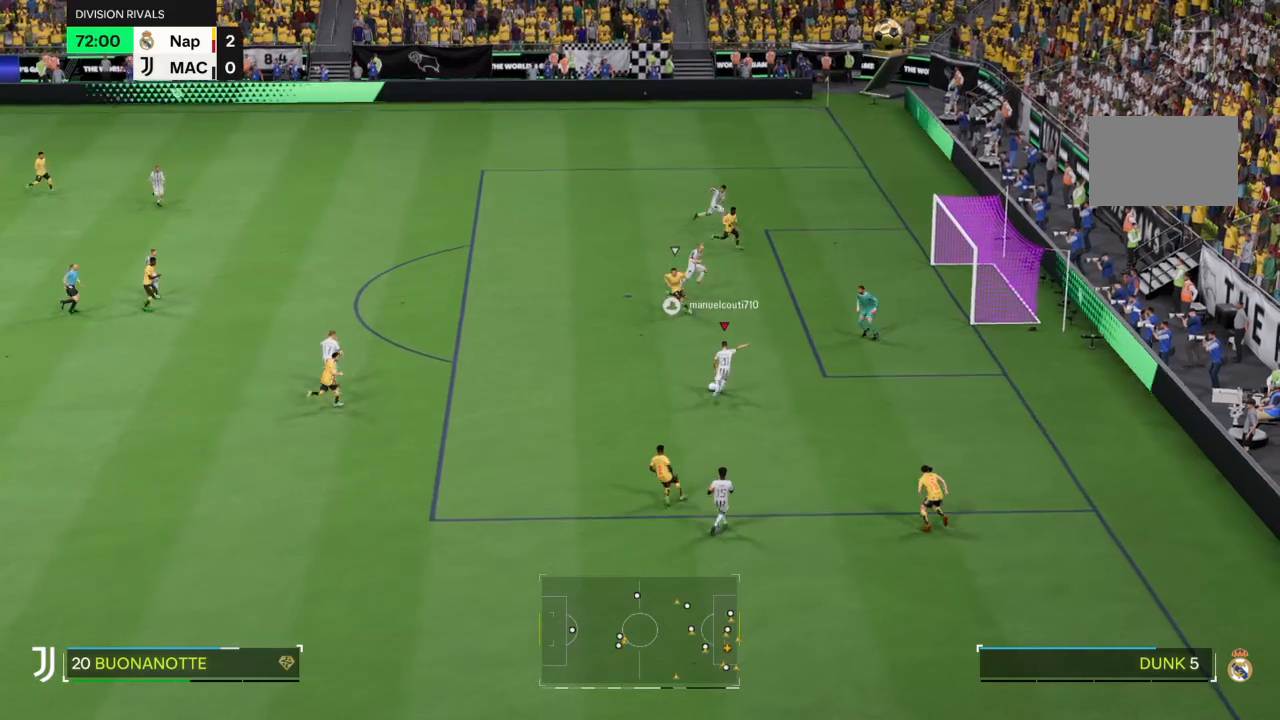
{"buttons": [], "left_stick": "up-left", "right_stick": "center", "events": []}
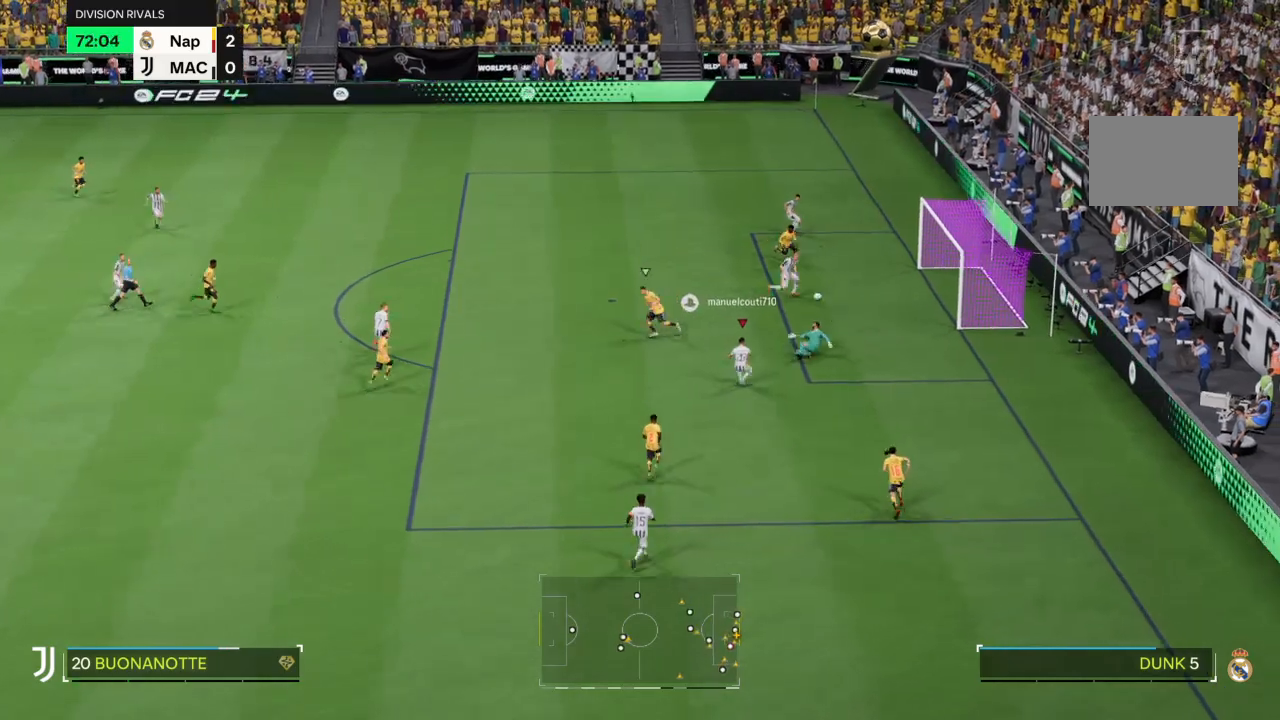
{"buttons": [], "left_stick": "right", "right_stick": "center", "events": [[134, "left_stick", "up"], [300, "left_stick", "right"], [300, "right_stick", "down"], [367, "right_stick", "center"]]}
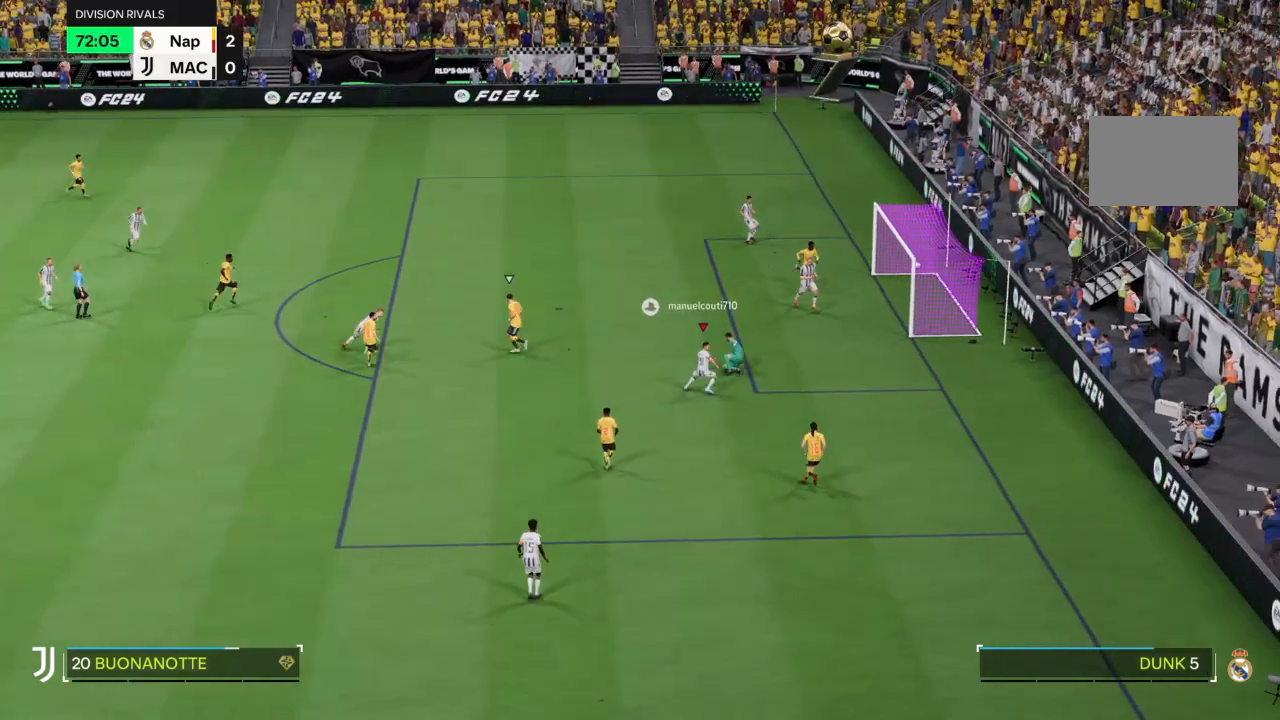
{"buttons": ["L1"], "left_stick": "down-right", "right_stick": "down", "events": [[200, "left_stick", "down-right"], [400, "right_stick", "down-left"], [467, "right_stick", "down"], [500, "L1", "down"]]}
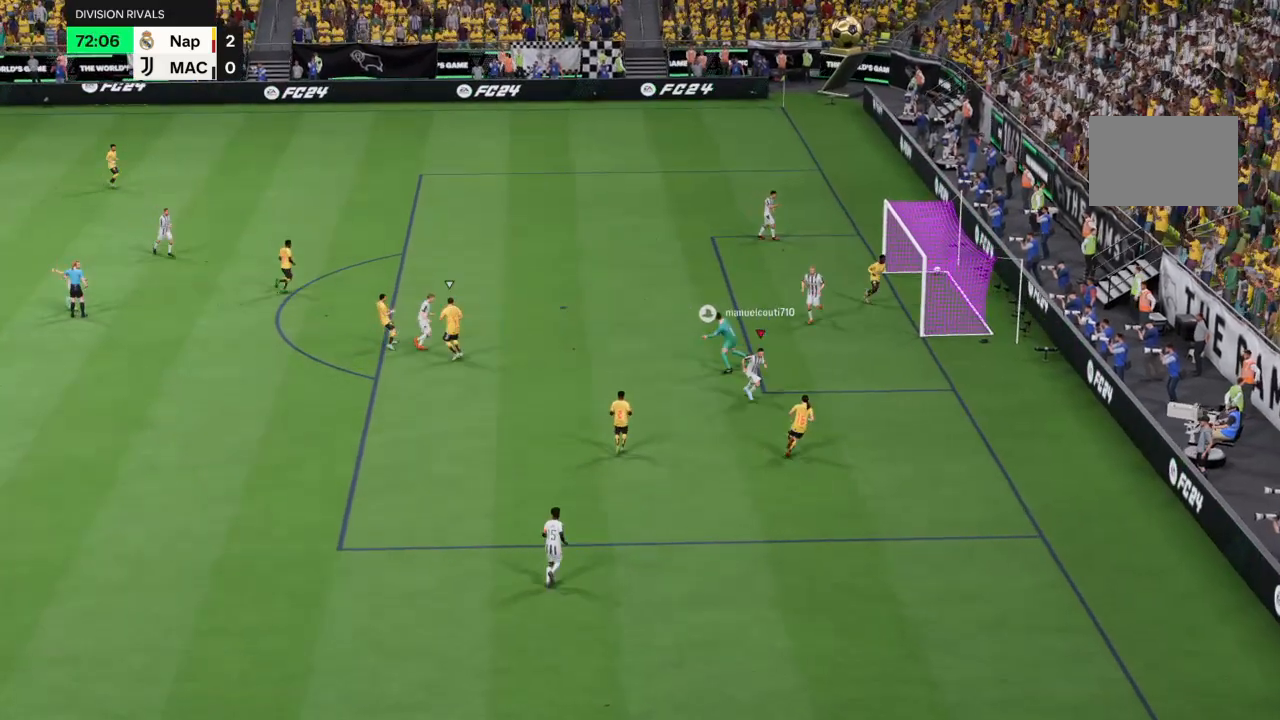
{"buttons": ["L1"], "left_stick": "down", "right_stick": "center", "events": [[67, "right_stick", "center"], [134, "L1", "up"], [200, "L1", "down"], [300, "left_stick", "down"], [334, "L1", "up"], [434, "L1", "down"]]}
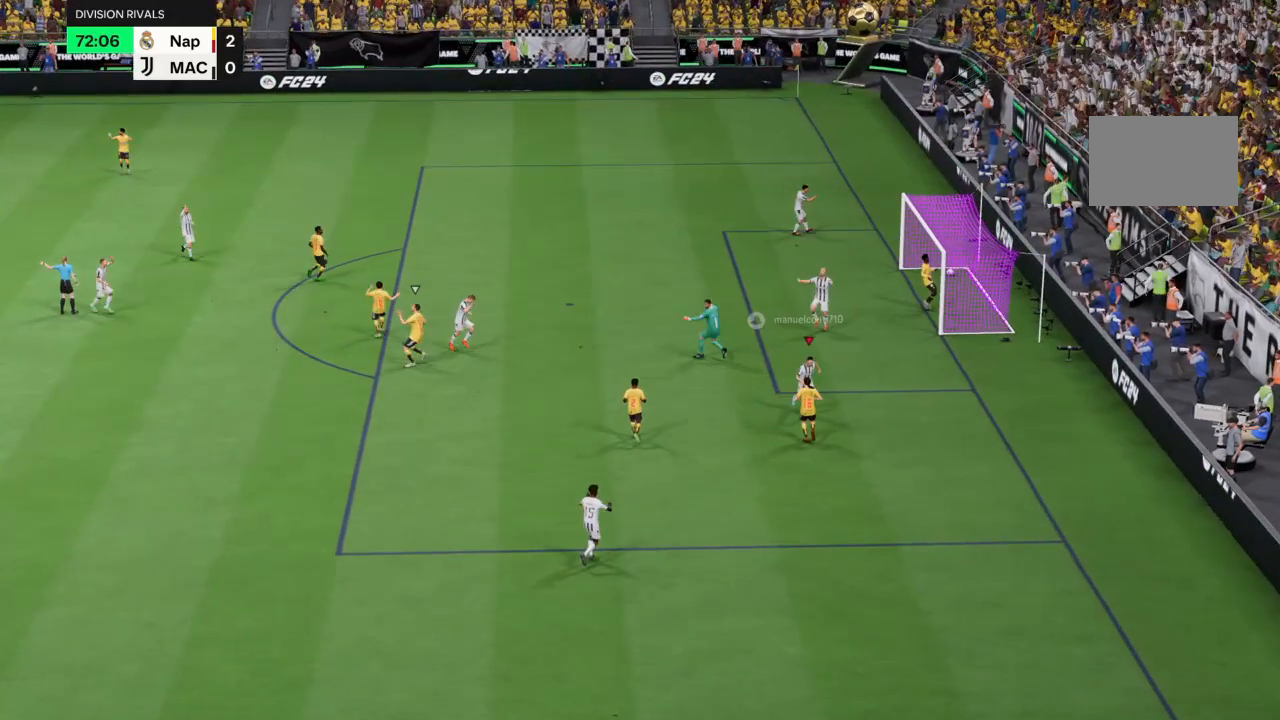
{"buttons": [], "left_stick": "center", "right_stick": "center", "events": [[100, "L1", "up"], [400, "left_stick", "center"]]}
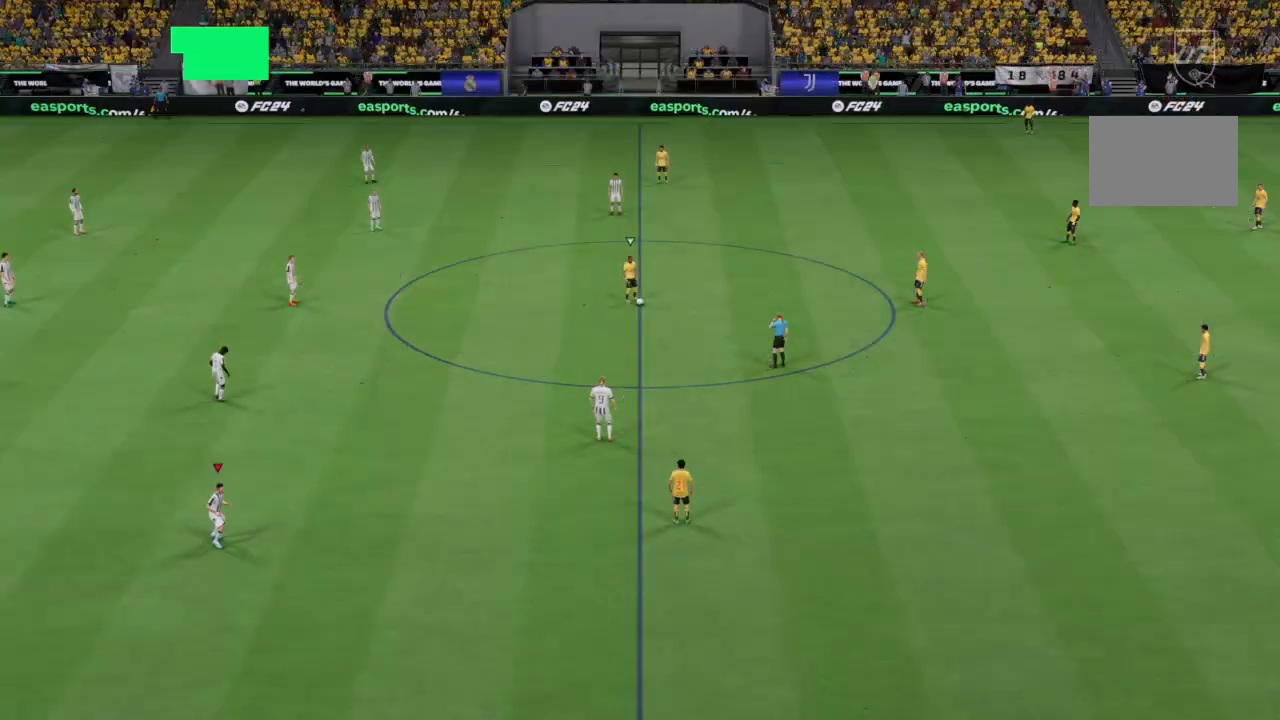
{"buttons": ["L1", "R2"], "left_stick": "down-right", "right_stick": "center", "events": [[134, "left_stick", "down"], [267, "R2", "down"], [300, "left_stick", "down-right"], [367, "L1", "down"]]}
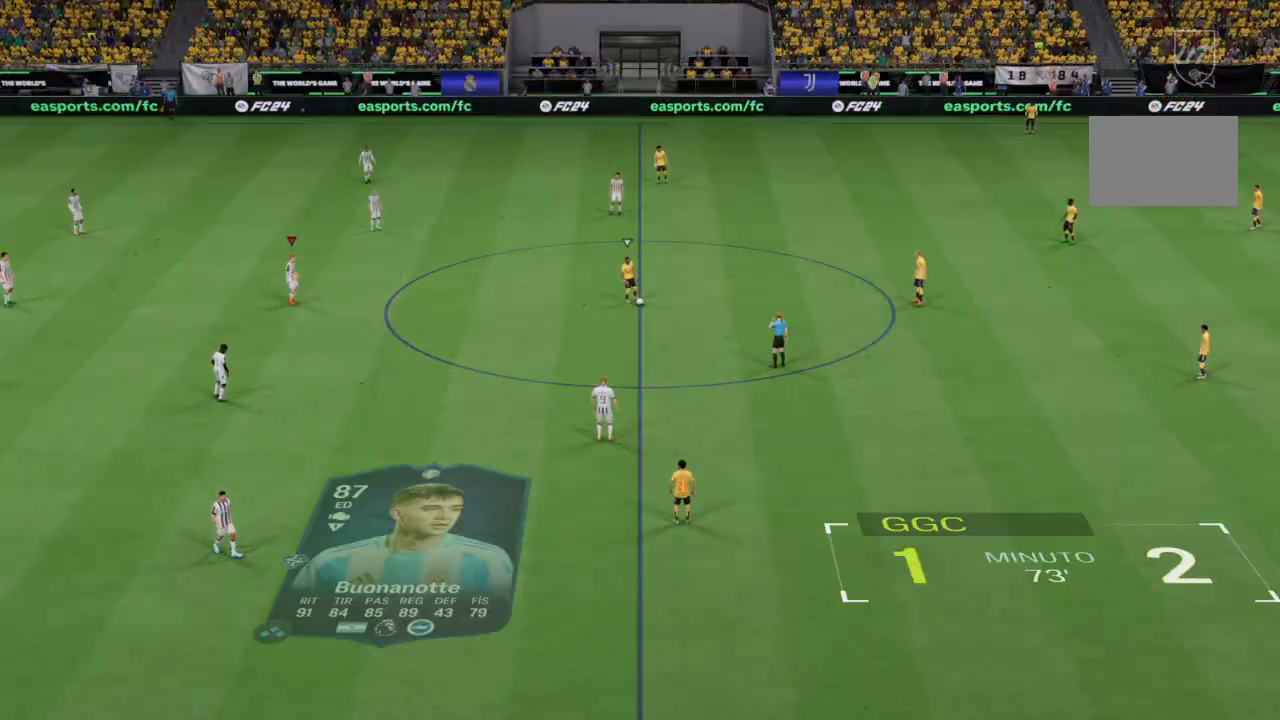
{"buttons": ["R2"], "left_stick": "right", "right_stick": "center", "events": [[33, "L1", "up"], [100, "left_stick", "right"], [166, "R2", "up"], [433, "R2", "down"]]}
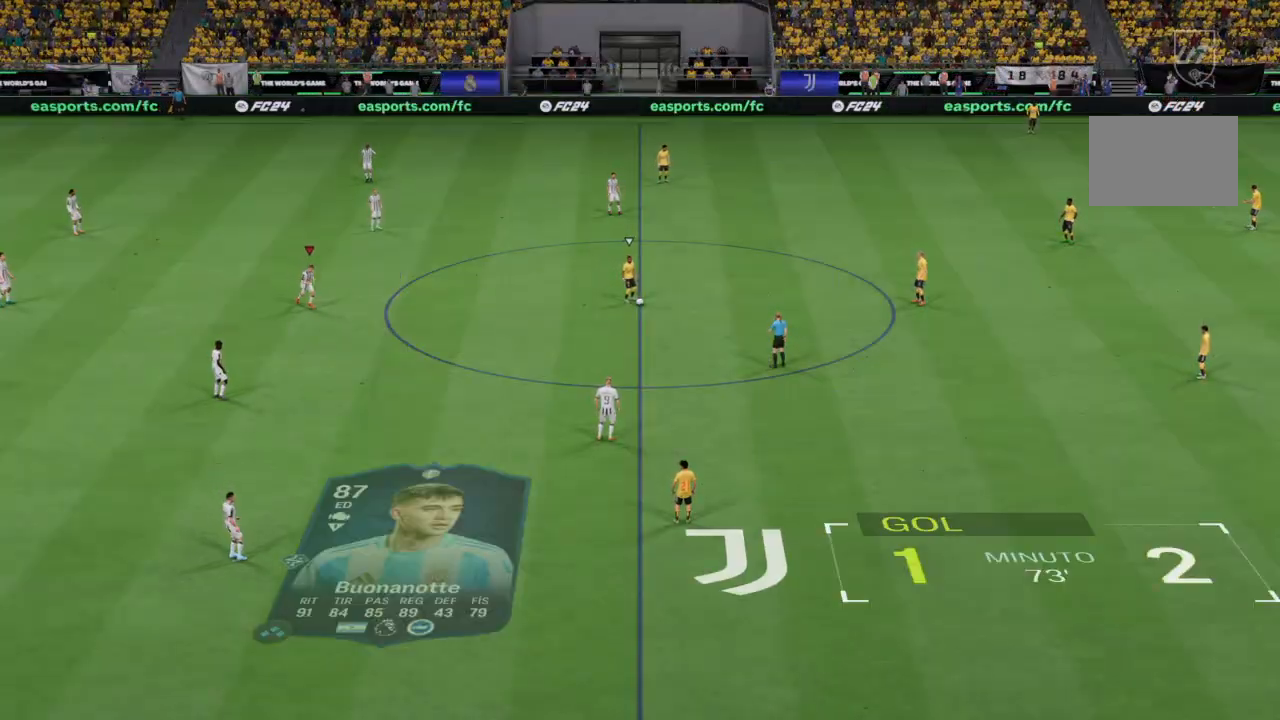
{"buttons": ["R2"], "left_stick": "down-right", "right_stick": "center", "events": [[501, "left_stick", "down-right"]]}
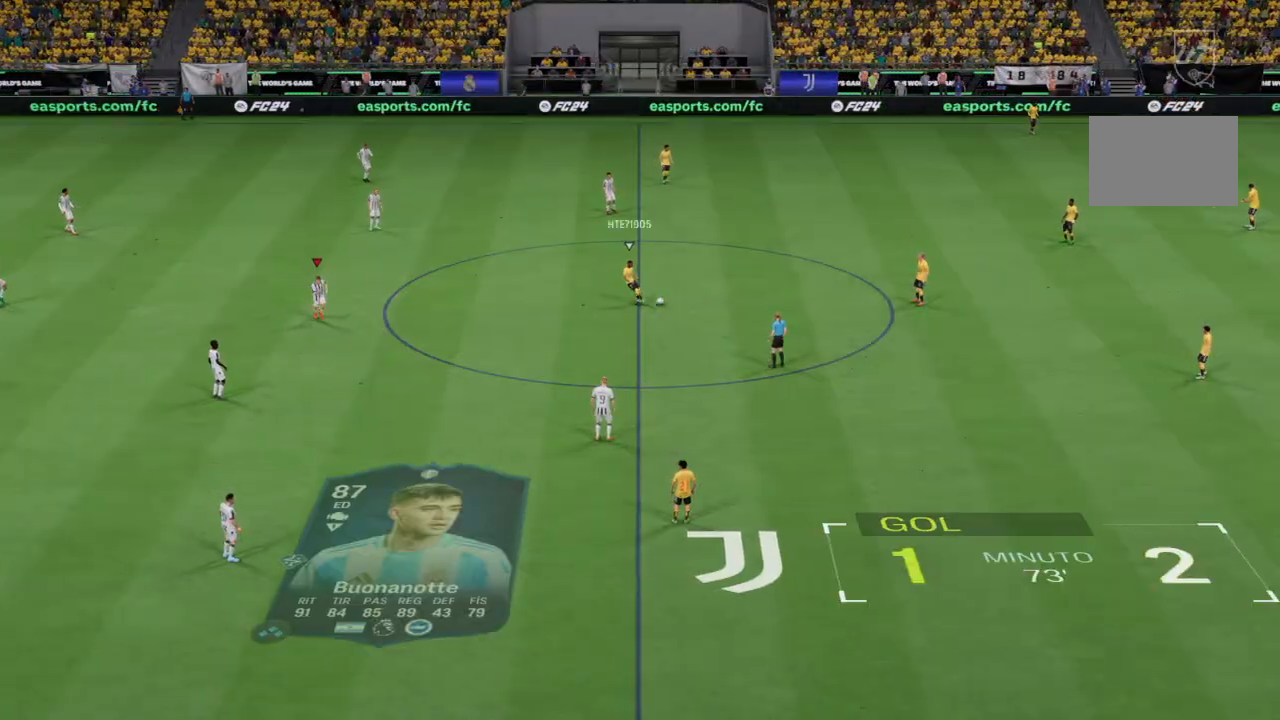
{"buttons": ["R2"], "left_stick": "right", "right_stick": "center", "events": [[433, "left_stick", "right"]]}
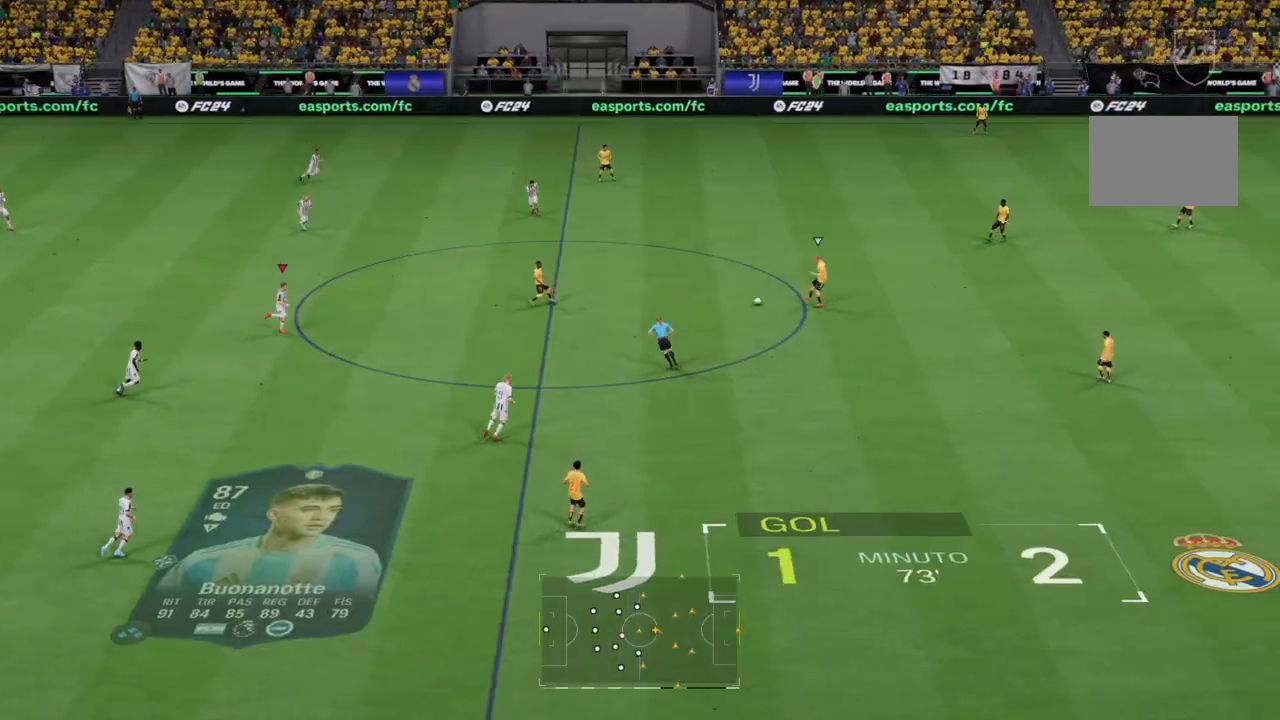
{"buttons": ["R2"], "left_stick": "right", "right_stick": "center", "events": []}
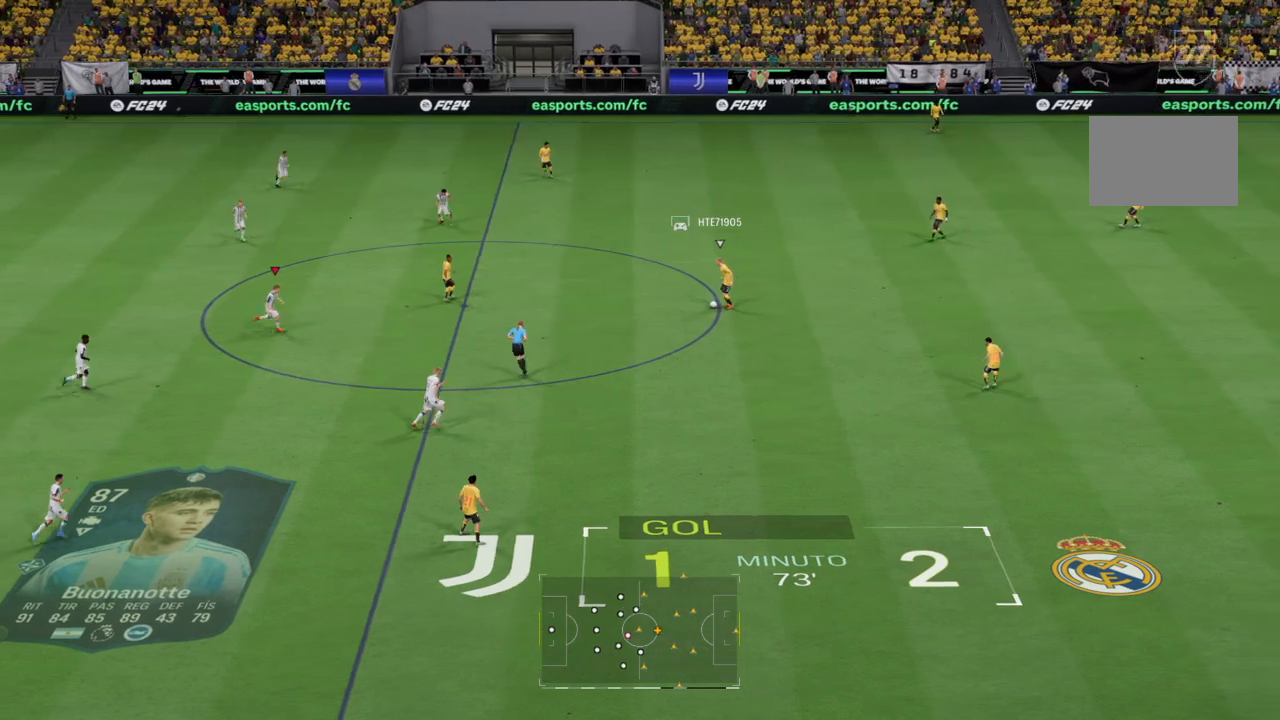
{"buttons": ["R2"], "left_stick": "right", "right_stick": "center", "events": []}
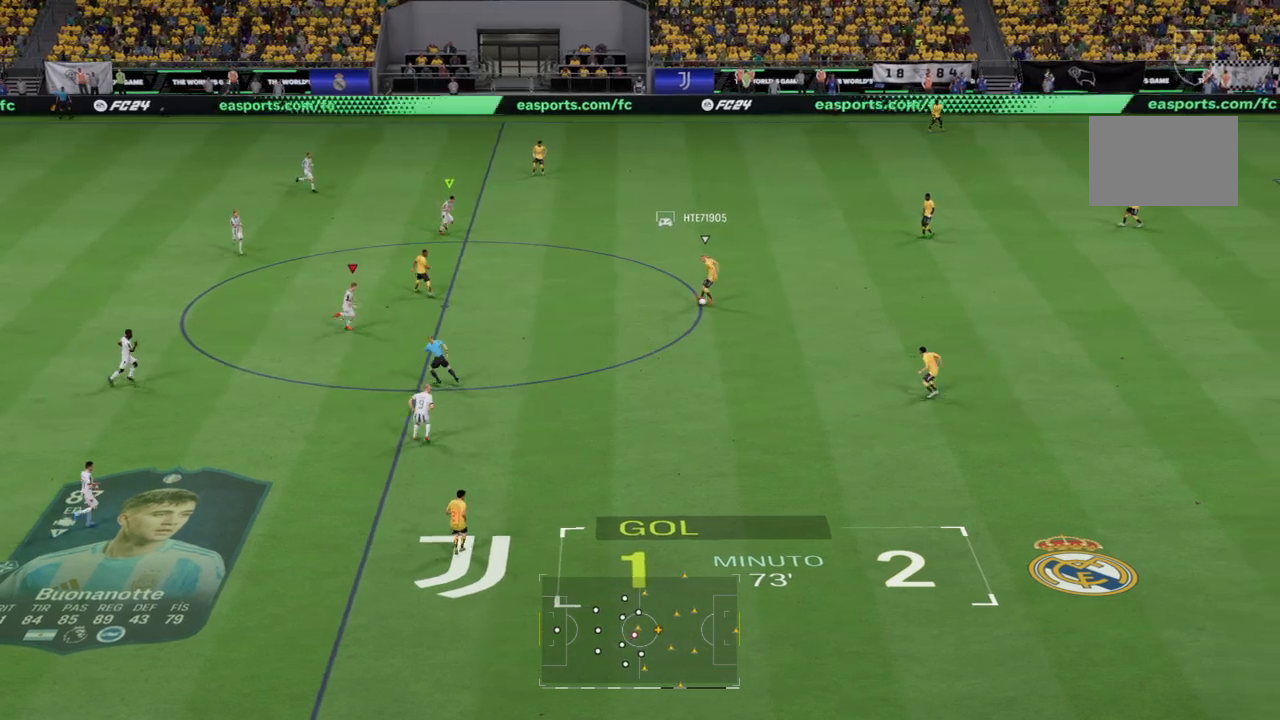
{"buttons": ["R2"], "left_stick": "right", "right_stick": "center", "events": []}
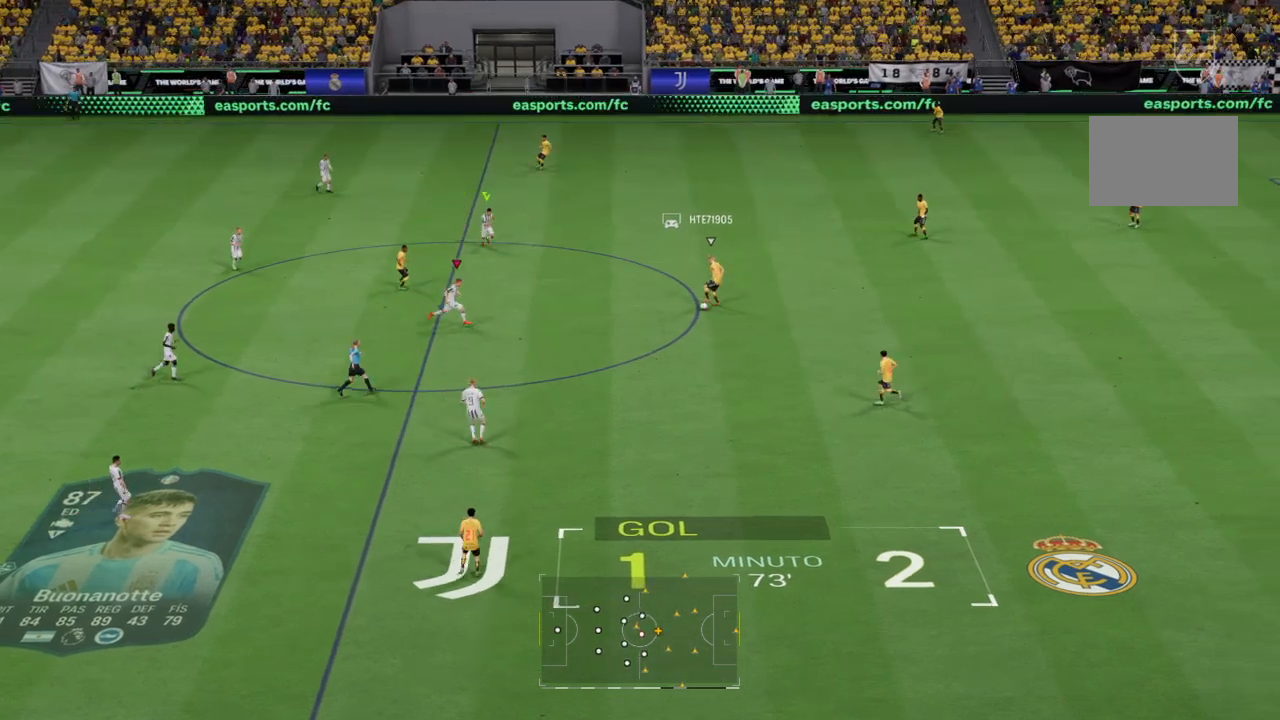
{"buttons": ["R2"], "left_stick": "down-right", "right_stick": "center", "events": [[467, "left_stick", "down-right"]]}
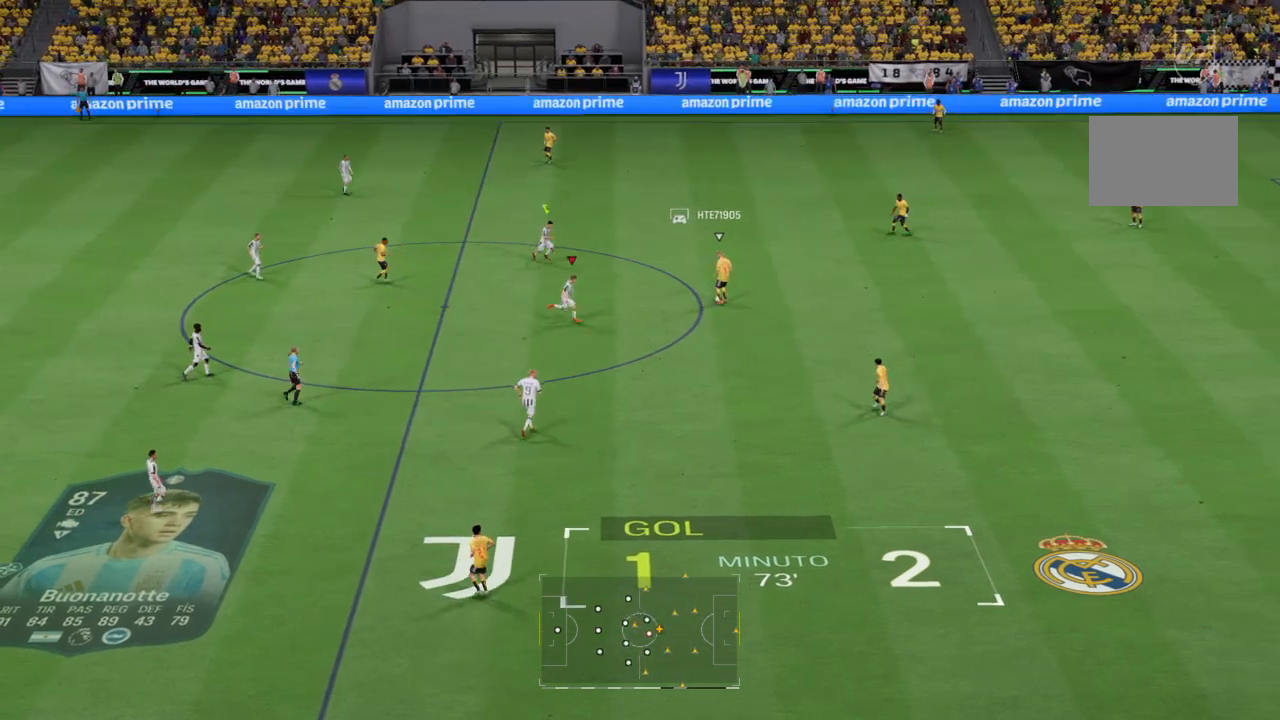
{"buttons": ["R2"], "left_stick": "up-right", "right_stick": "center", "events": [[134, "left_stick", "right"], [300, "left_stick", "up-right"]]}
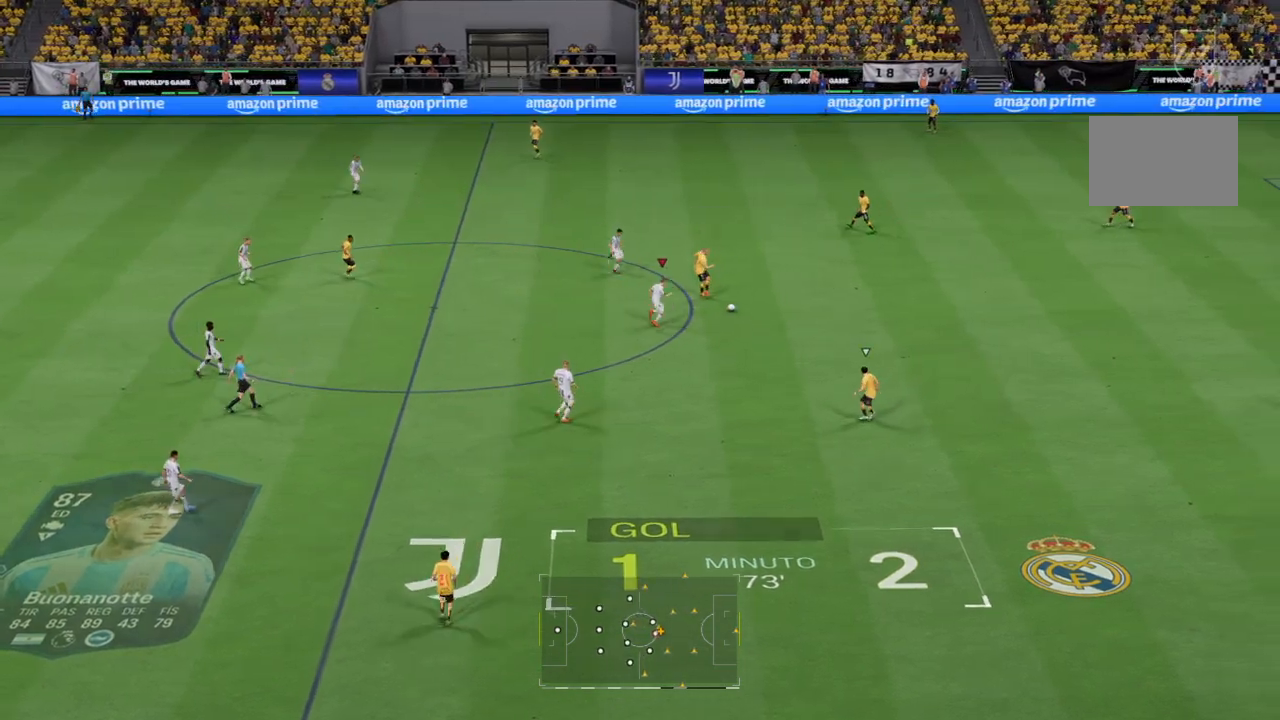
{"buttons": ["R2"], "left_stick": "down", "right_stick": "center", "events": [[500, "left_stick", "down"]]}
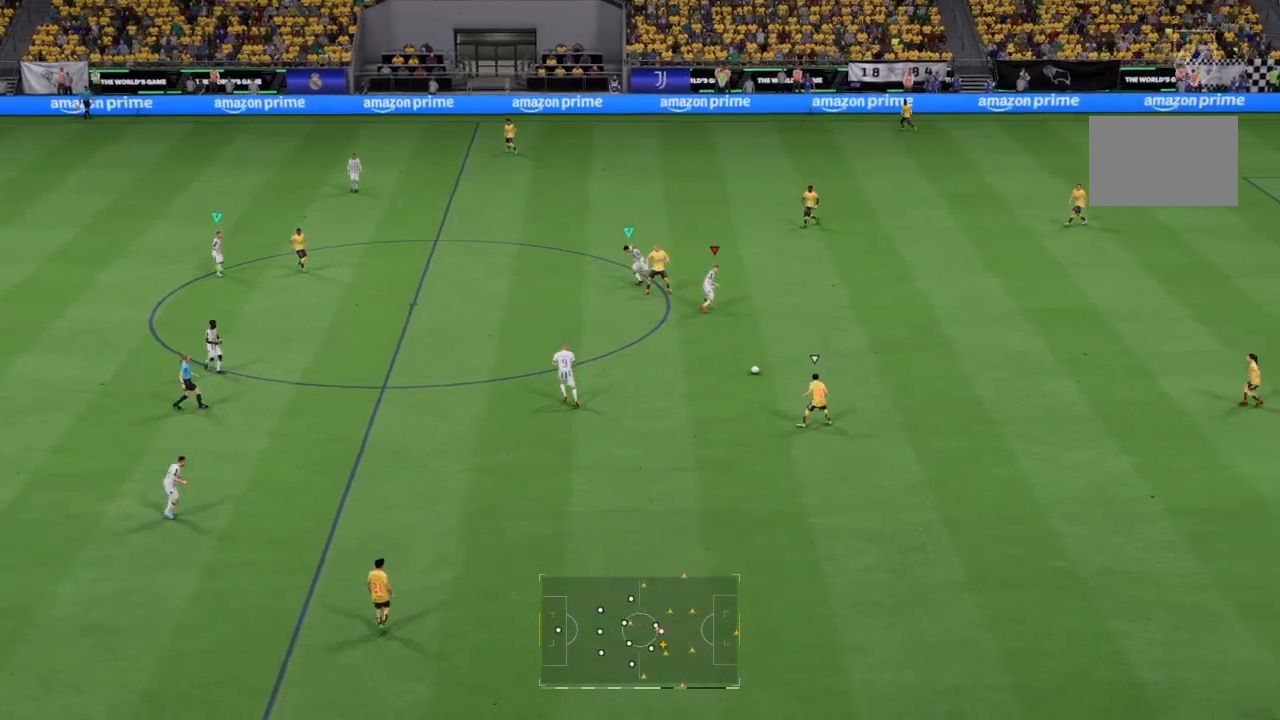
{"buttons": ["R2"], "left_stick": "down-right", "right_stick": "center", "events": [[100, "L1", "down"], [100, "left_stick", "down-right"], [200, "L1", "up"]]}
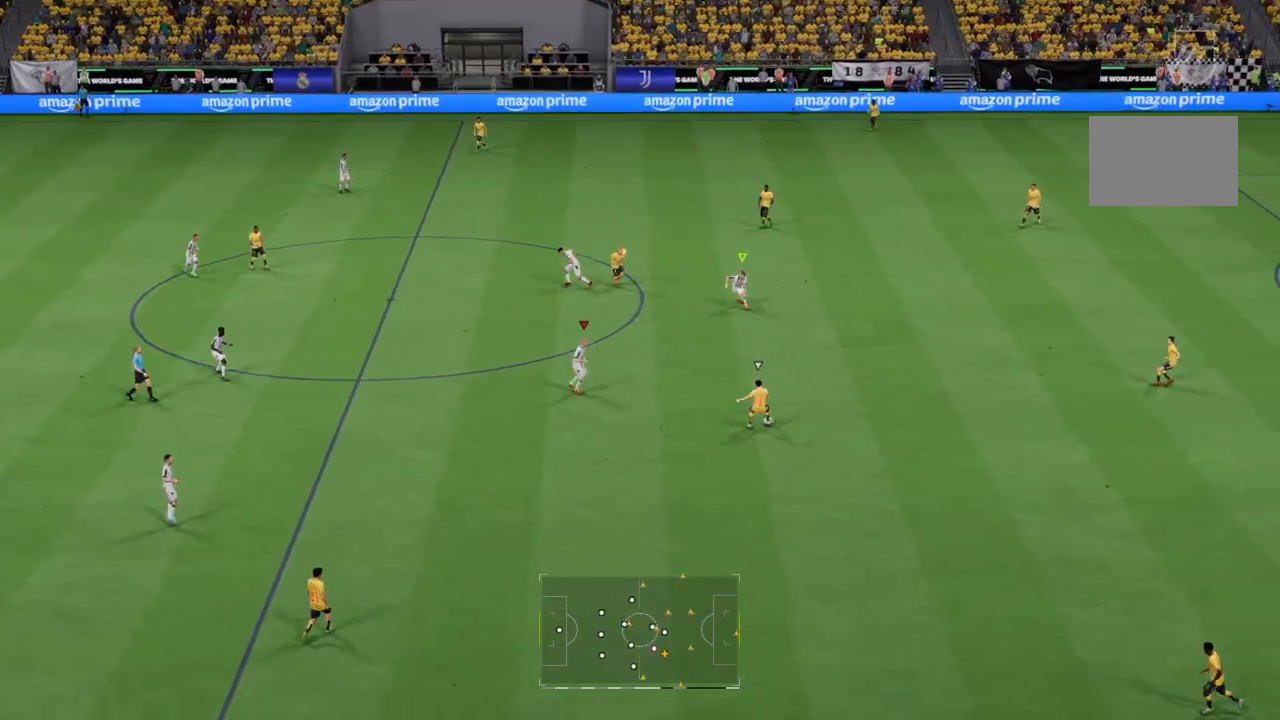
{"buttons": ["R2"], "left_stick": "down", "right_stick": "center", "events": [[100, "left_stick", "down"]]}
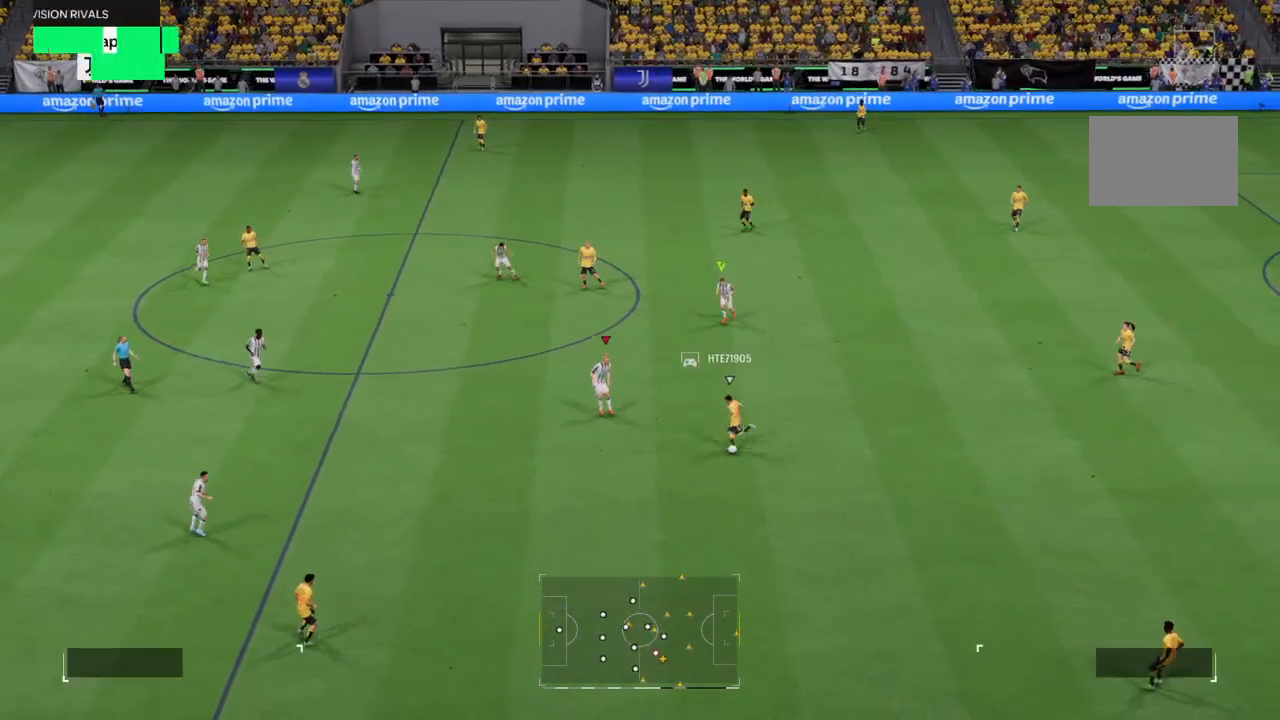
{"buttons": ["R2"], "left_stick": "down", "right_stick": "center", "events": []}
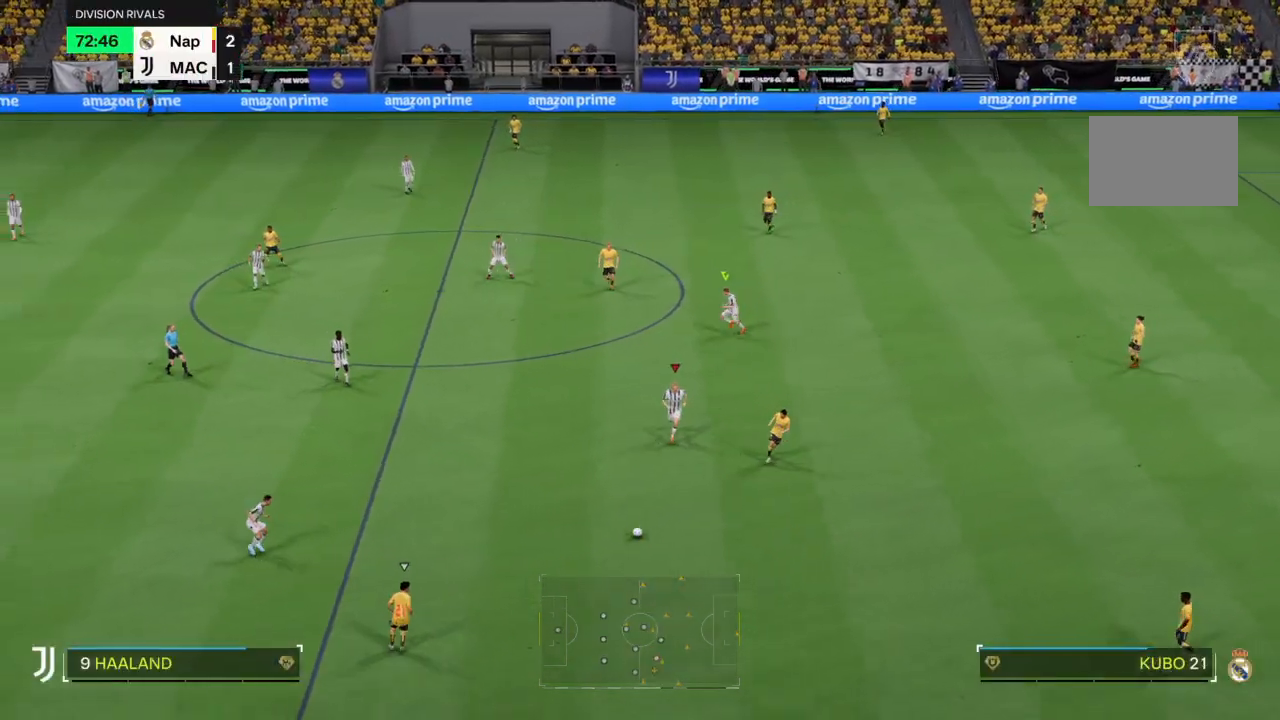
{"buttons": ["R2"], "left_stick": "down-right", "right_stick": "center", "events": [[133, "L1", "down"], [233, "L1", "up"], [333, "left_stick", "down-right"]]}
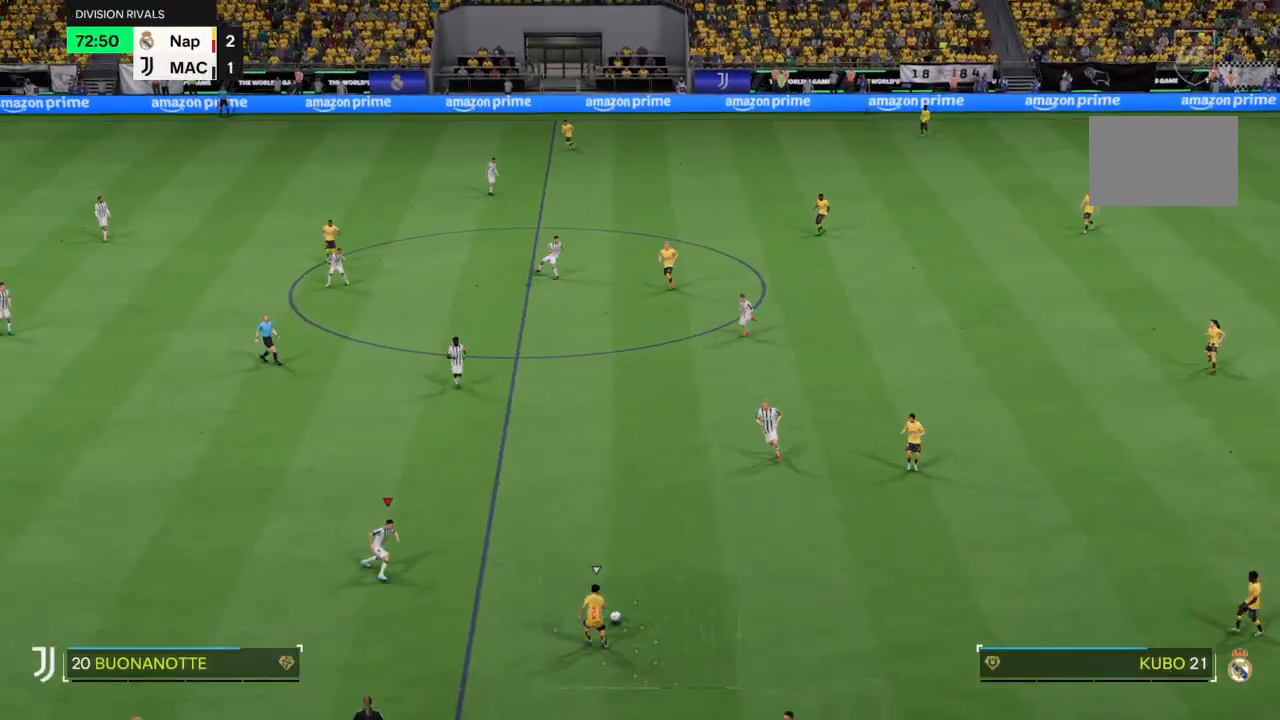
{"buttons": ["L2", "R2"], "left_stick": "left", "right_stick": "center", "events": [[134, "L2", "down"], [167, "left_stick", "down"], [334, "left_stick", "down-left"], [434, "left_stick", "left"]]}
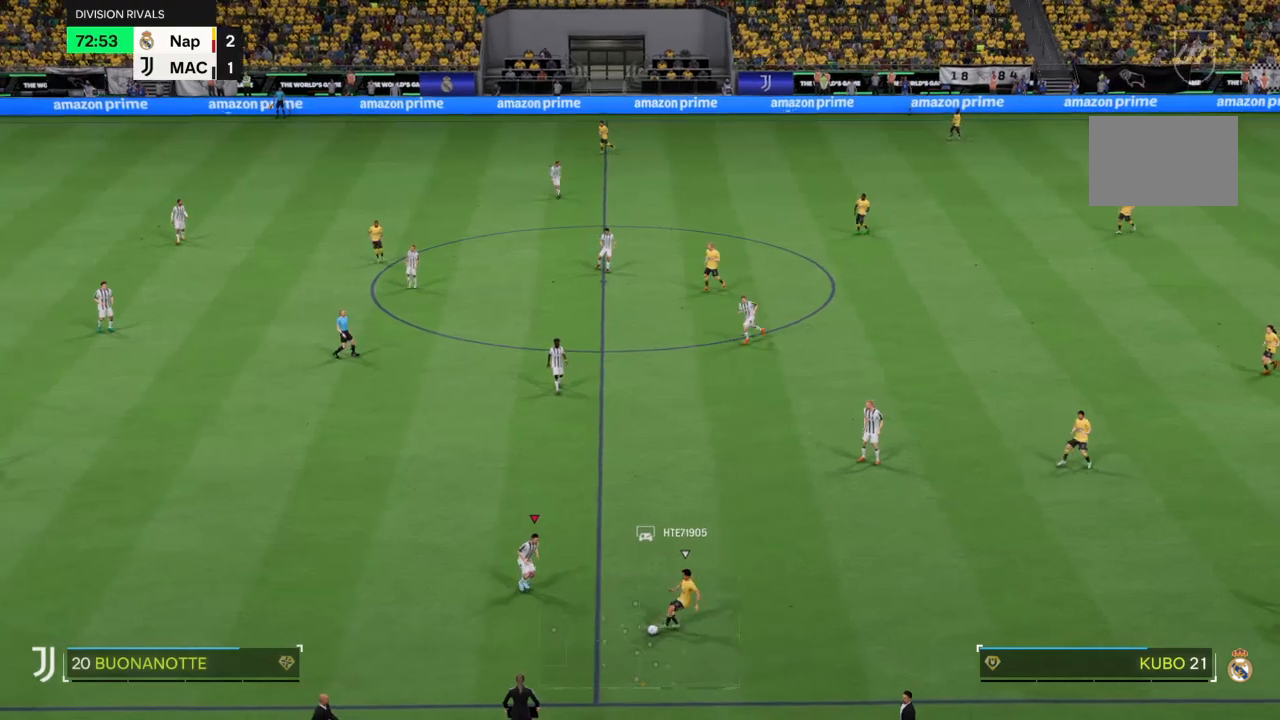
{"buttons": ["L2"], "left_stick": "up-right", "right_stick": "center", "events": [[66, "left_stick", "down"], [200, "left_stick", "down-right"], [300, "R2", "up"], [467, "left_stick", "up-right"]]}
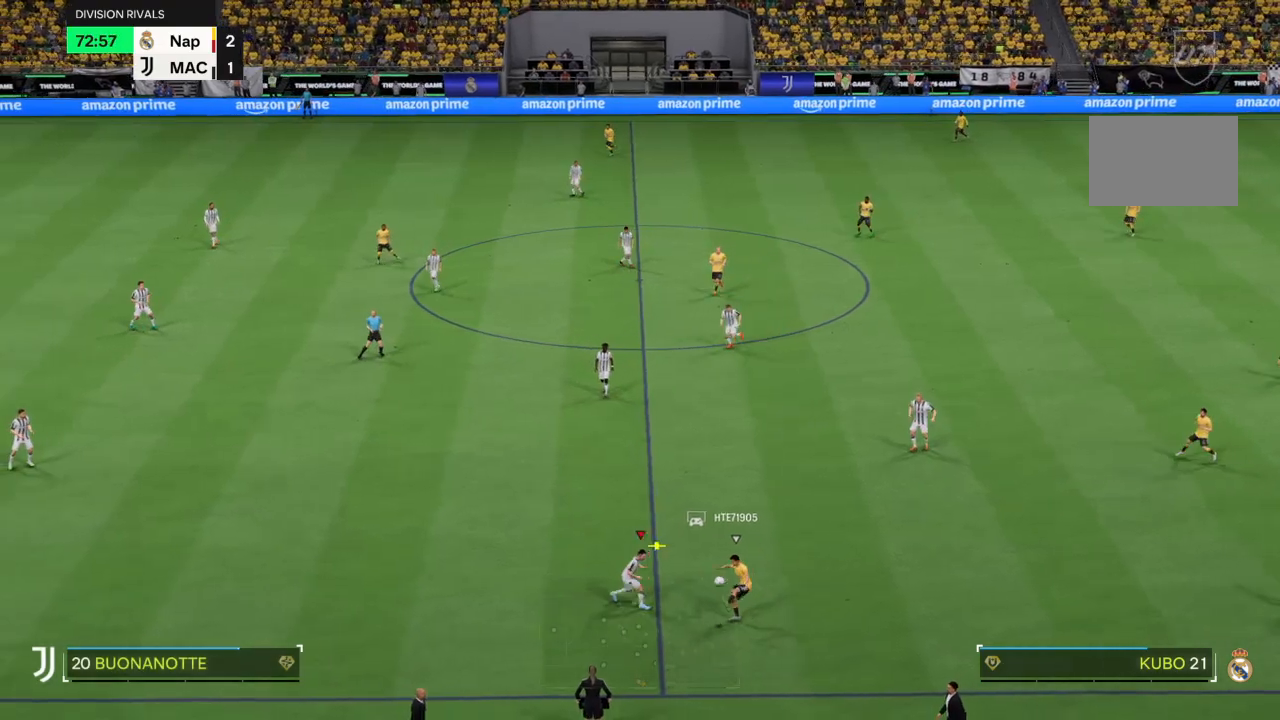
{"buttons": ["L2"], "left_stick": "up", "right_stick": "center", "events": [[100, "R2", "down"], [334, "R2", "up"], [334, "left_stick", "up"]]}
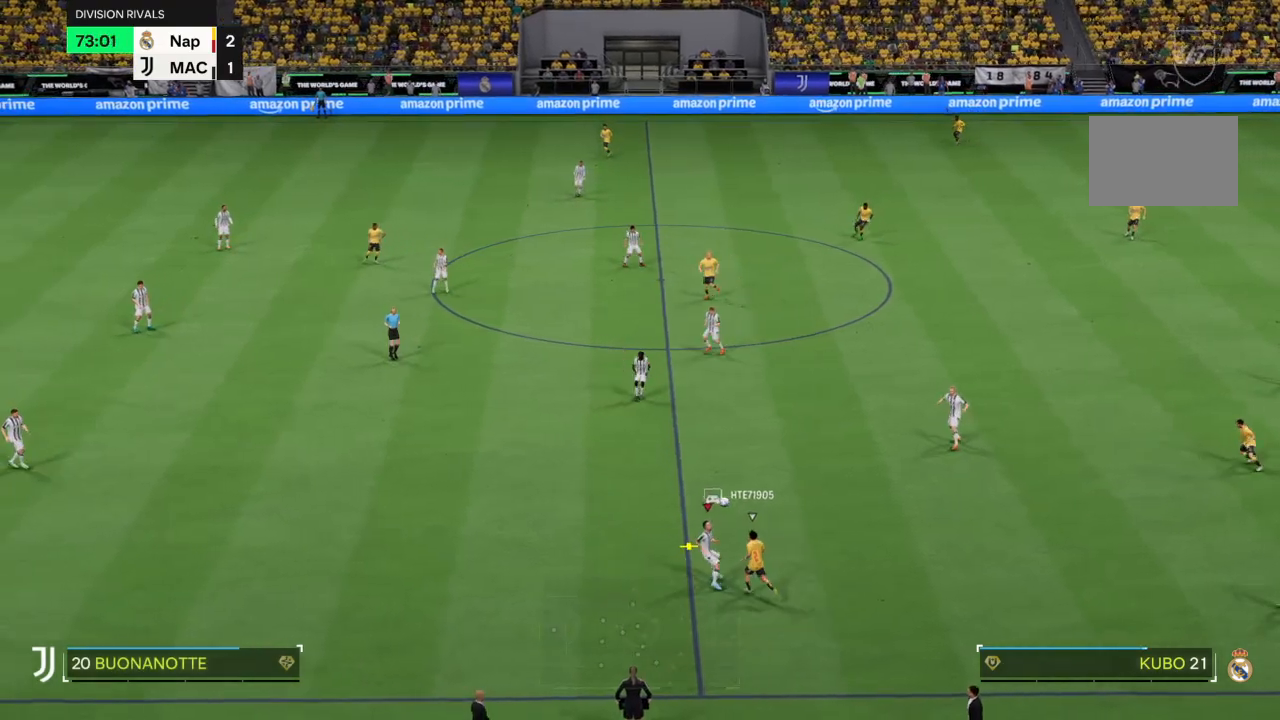
{"buttons": [], "left_stick": "up-right", "right_stick": "center", "events": [[66, "R2", "down"], [200, "CROSS", "down"], [233, "R2", "up"], [300, "left_stick", "up-right"], [367, "CROSS", "up"], [433, "L2", "up"]]}
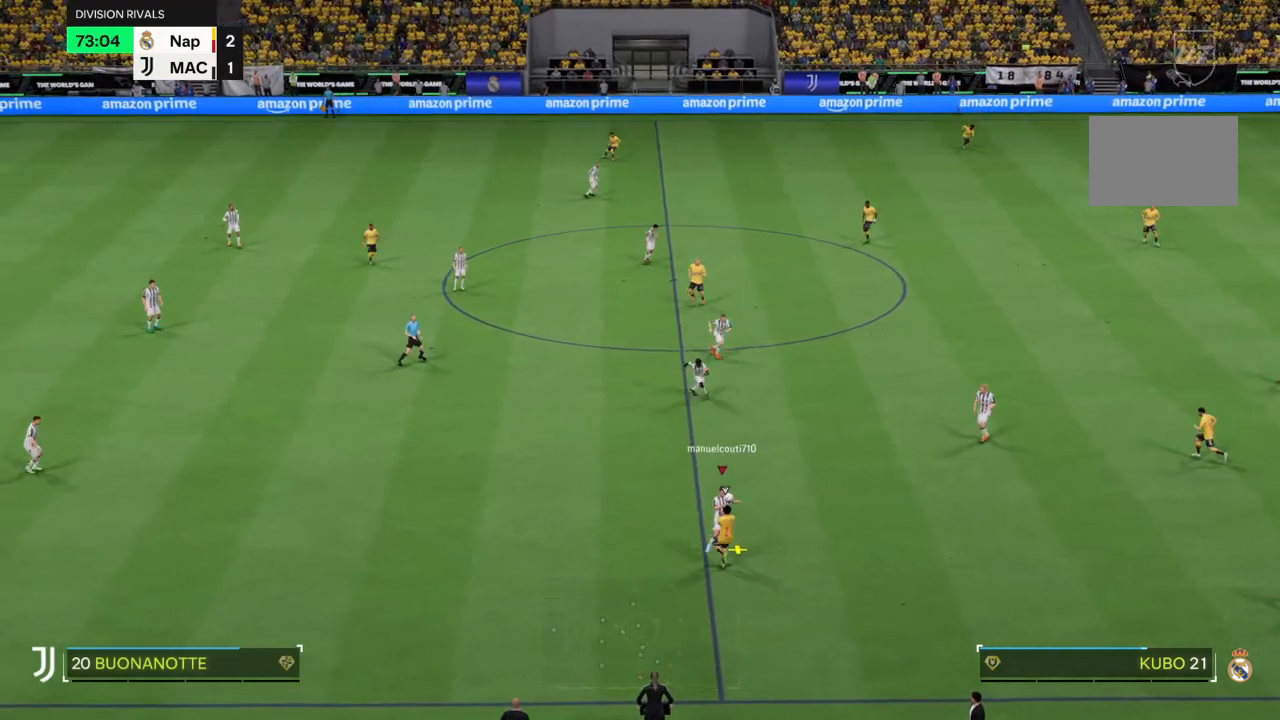
{"buttons": [], "left_stick": "up-right", "right_stick": "center", "events": []}